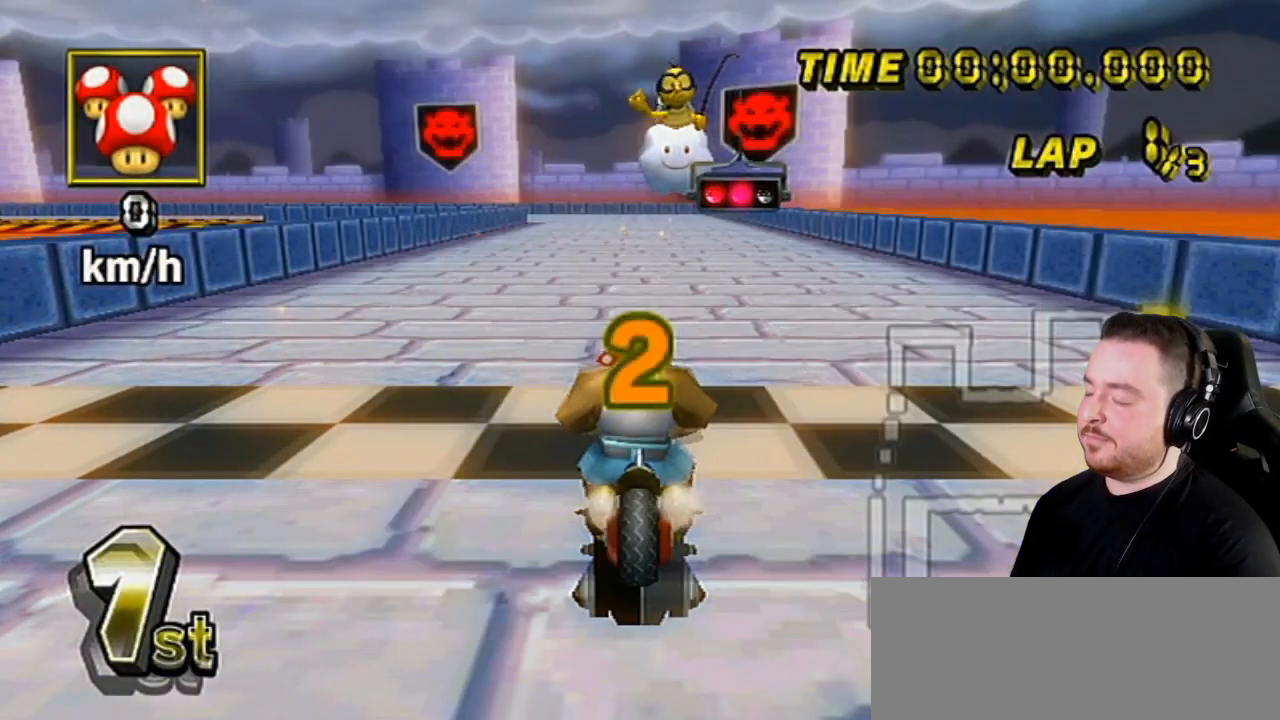
Gameplay with a controller (Nintendo layout); each line is a JSON object with the inputs held at the frame after it. "events" lists button and stick changes between this image and that frame as [ms after this image, input, new state], when the widget could be followed in between. Not read: L3 R3.
{"buttons": ["A"], "left_stick": "left", "right_stick": "center", "events": [[117, "A", "down"], [183, "left_stick", "left"]]}
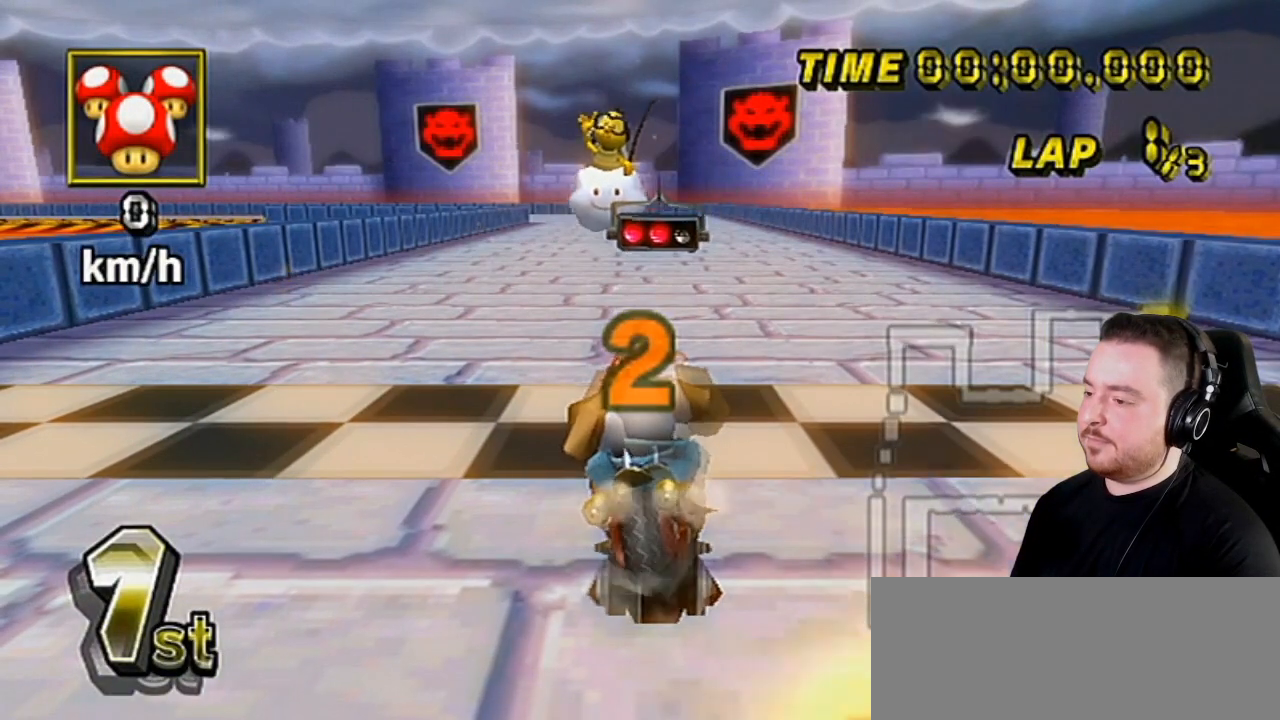
{"buttons": ["A"], "left_stick": "down-left", "right_stick": "center", "events": [[433, "left_stick", "down-left"]]}
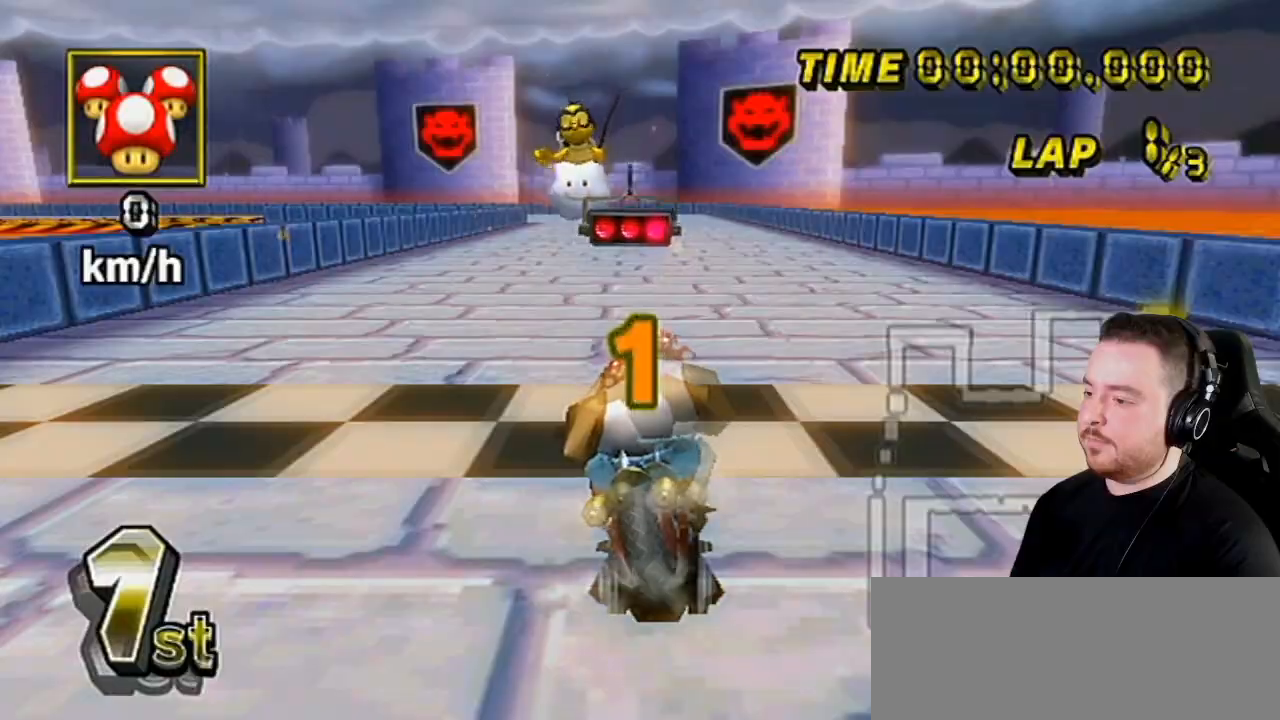
{"buttons": ["A"], "left_stick": "down-left", "right_stick": "center", "events": []}
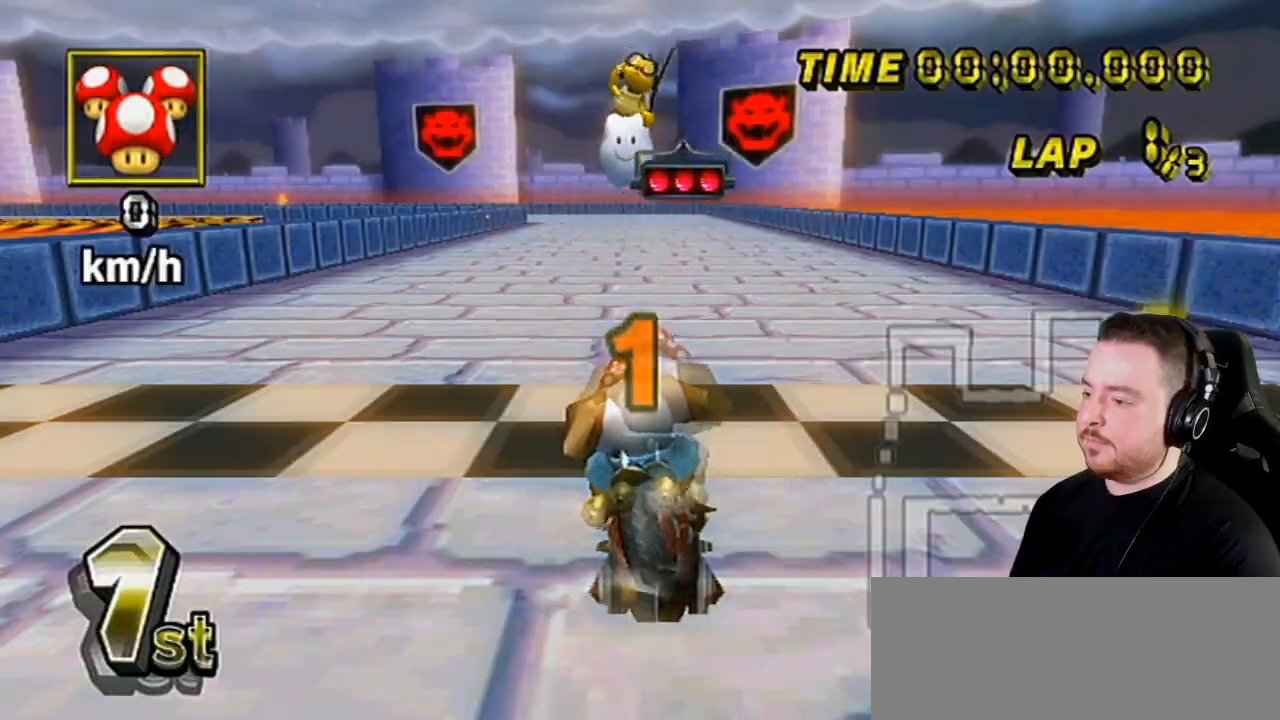
{"buttons": ["A", "DPAD_UP"], "left_stick": "center", "right_stick": "center", "events": [[117, "left_stick", "center"], [467, "DPAD_UP", "down"]]}
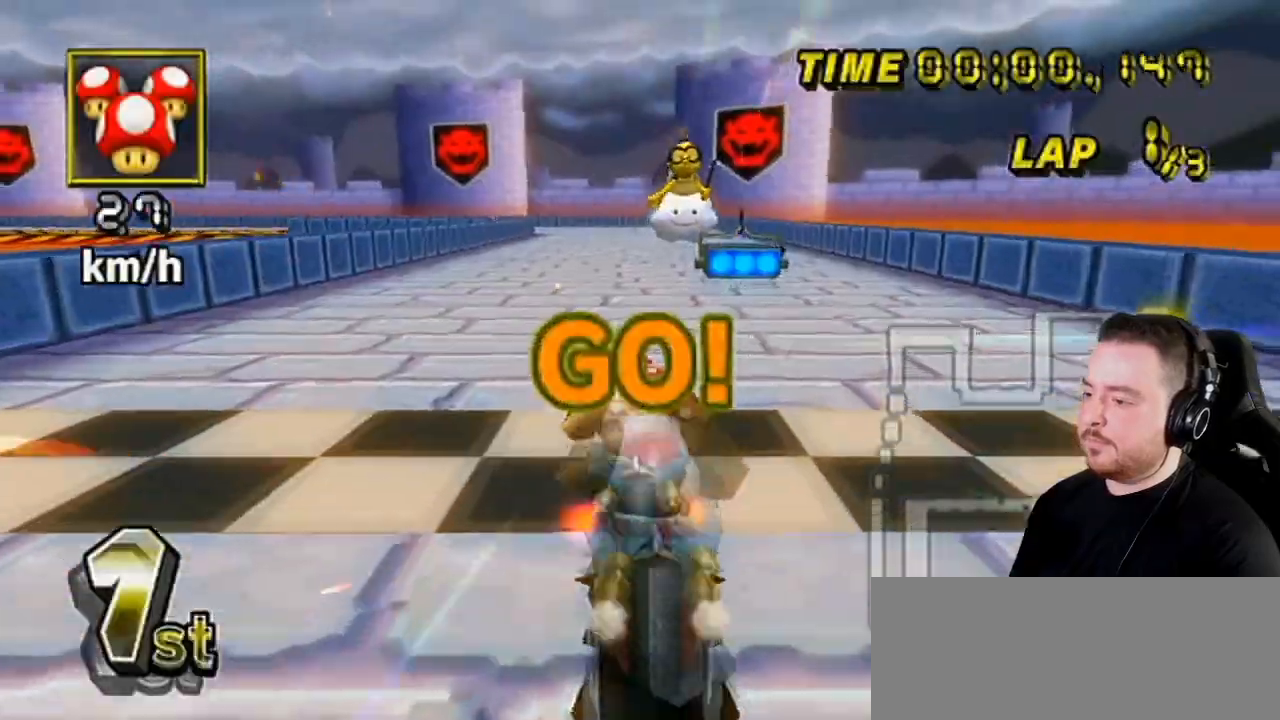
{"buttons": ["A"], "left_stick": "center", "right_stick": "center", "events": [[83, "DPAD_UP", "up"]]}
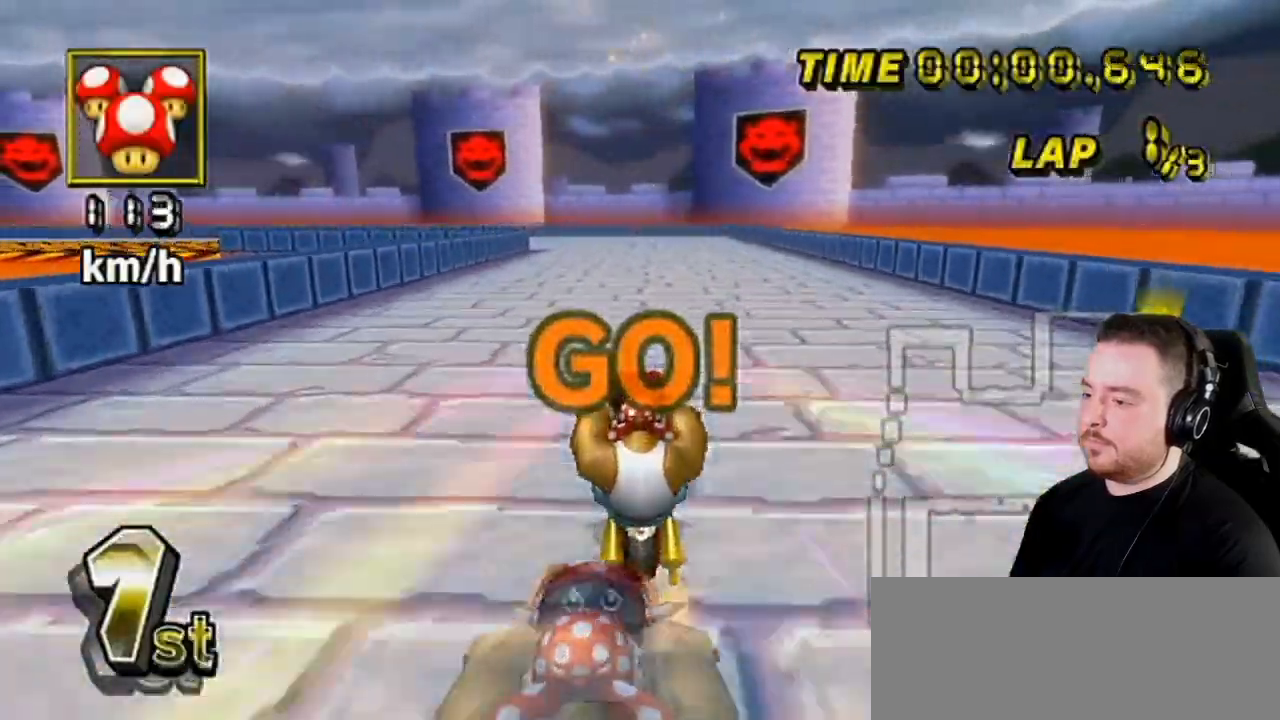
{"buttons": ["A", "R1"], "left_stick": "center", "right_stick": "center", "events": [[300, "R1", "down"]]}
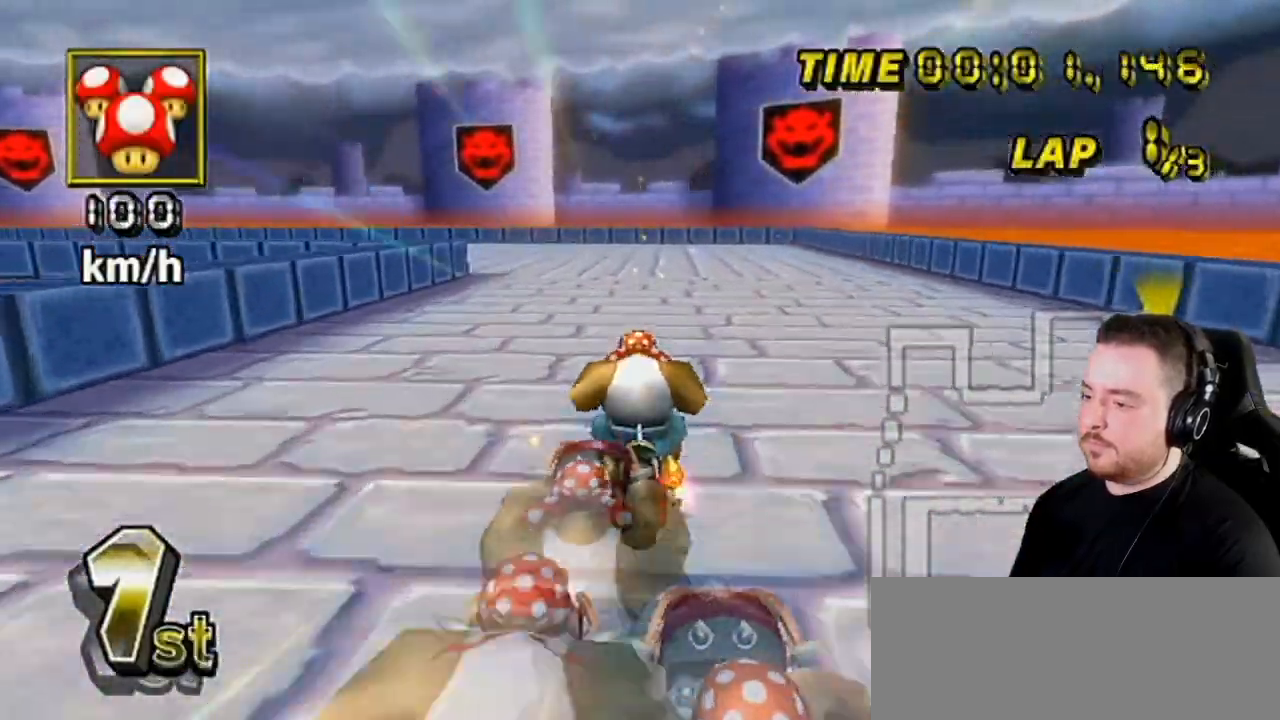
{"buttons": ["A", "R1"], "left_stick": "down-left", "right_stick": "center", "events": [[50, "left_stick", "down-left"]]}
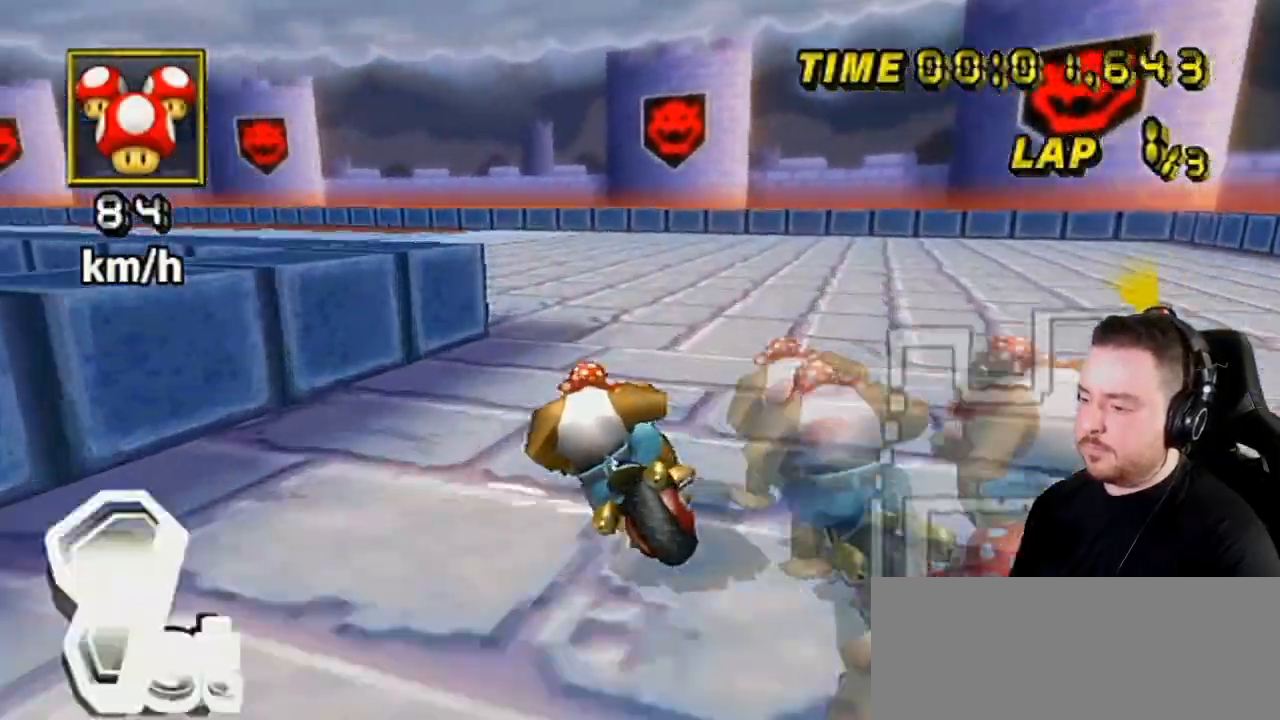
{"buttons": ["A", "R1"], "left_stick": "down-left", "right_stick": "center", "events": [[83, "left_stick", "left"], [400, "left_stick", "down-left"]]}
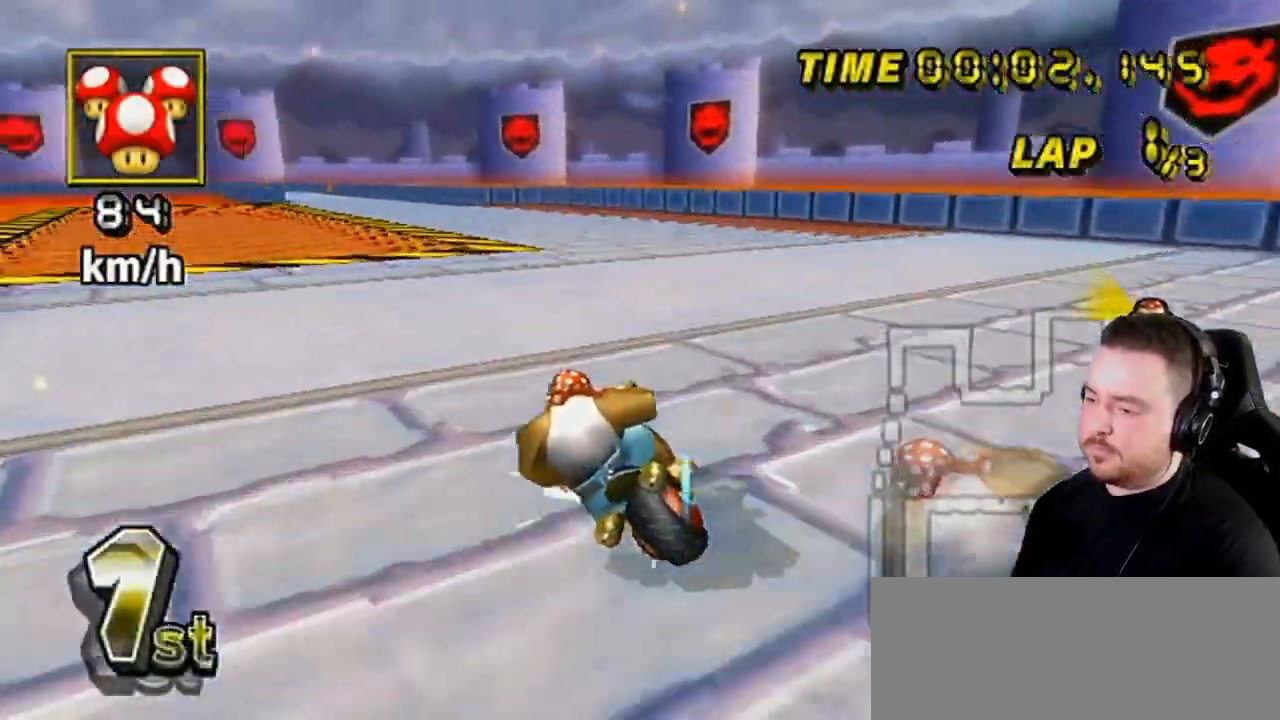
{"buttons": ["A"], "left_stick": "left", "right_stick": "center", "events": [[83, "R1", "up"], [83, "left_stick", "down-right"], [217, "left_stick", "center"], [250, "DPAD_UP", "down"], [317, "DPAD_UP", "up"], [400, "left_stick", "left"]]}
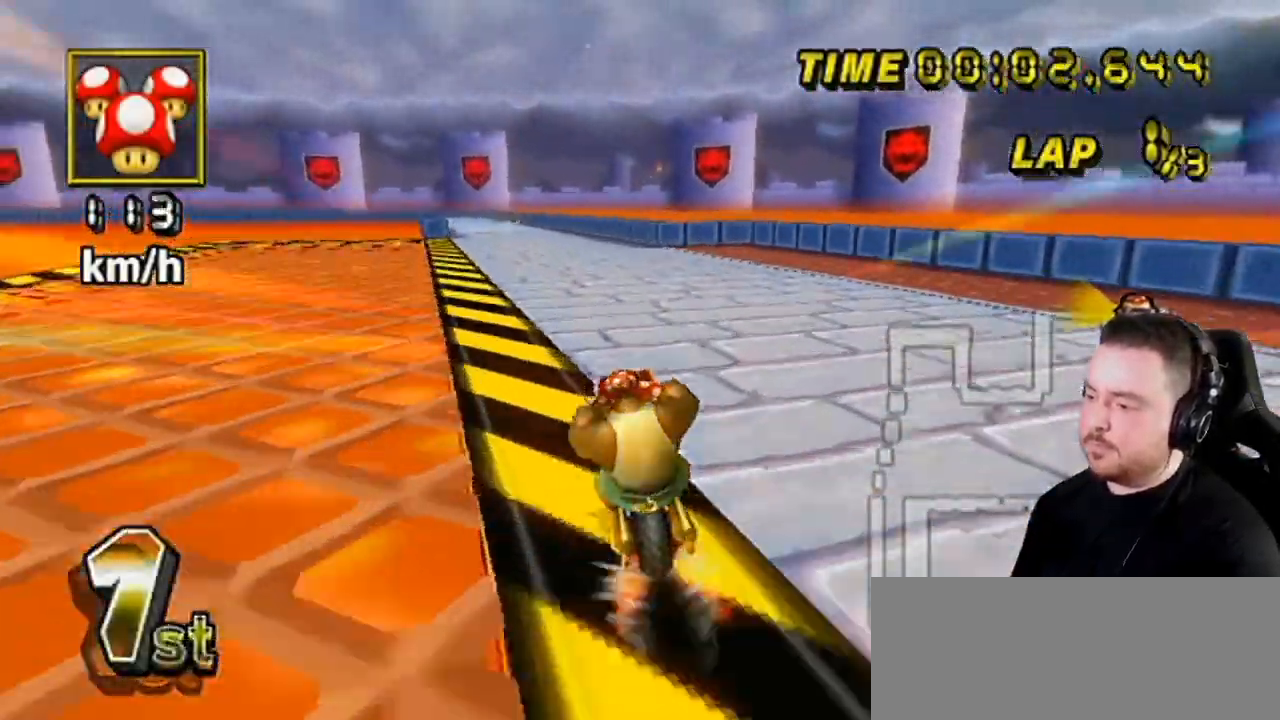
{"buttons": ["A"], "left_stick": "center", "right_stick": "center", "events": [[250, "left_stick", "center"]]}
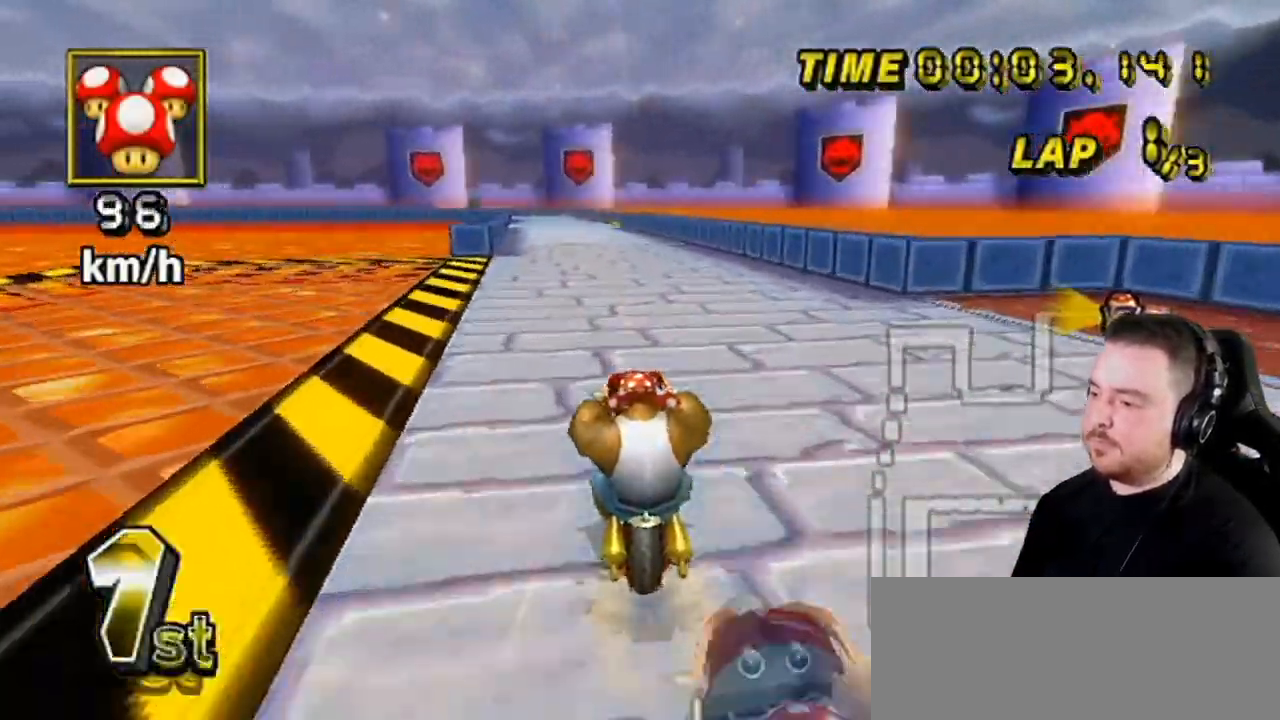
{"buttons": ["A"], "left_stick": "center", "right_stick": "center", "events": []}
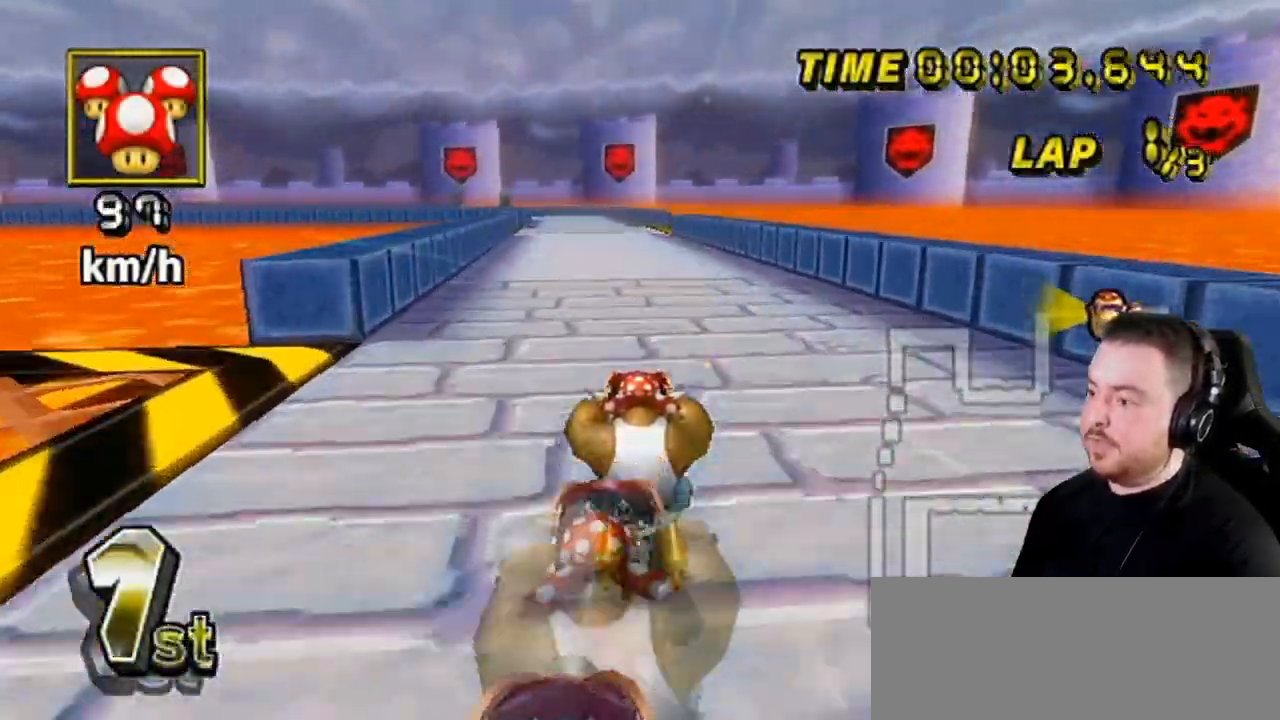
{"buttons": ["A"], "left_stick": "center", "right_stick": "center", "events": []}
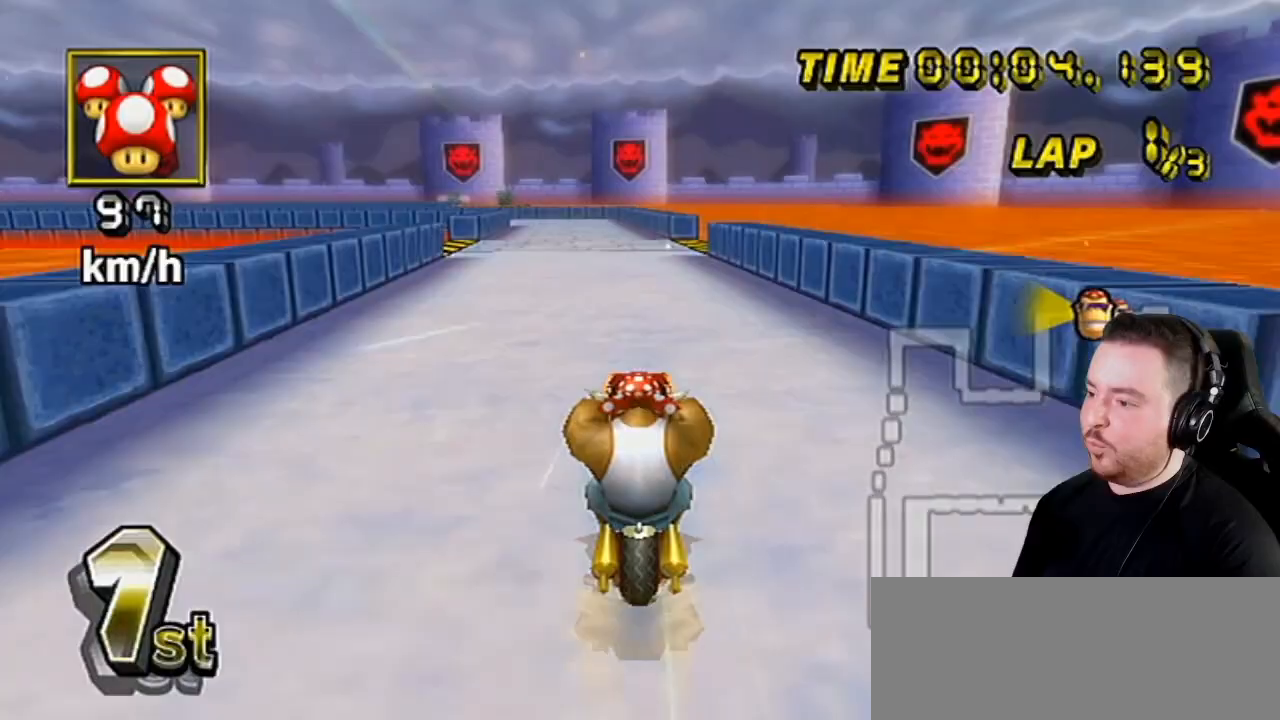
{"buttons": ["A"], "left_stick": "center", "right_stick": "center", "events": []}
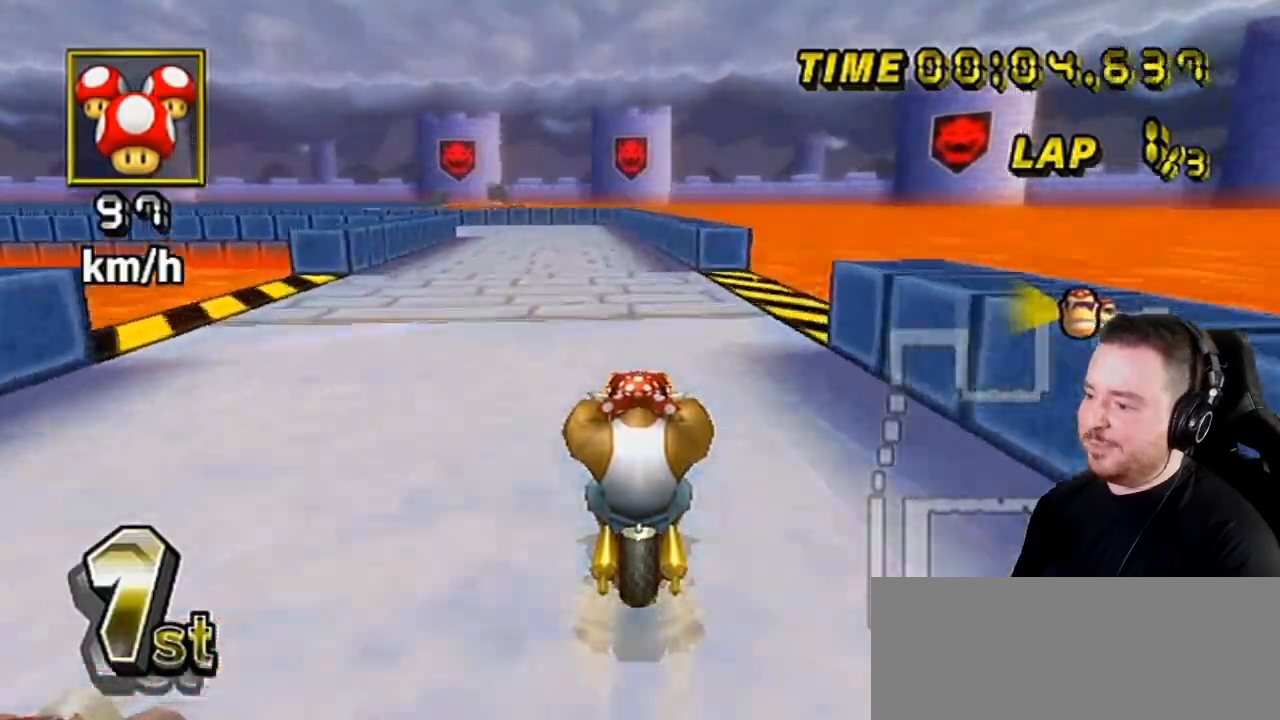
{"buttons": ["A", "R1"], "left_stick": "down-left", "right_stick": "center", "events": [[217, "R1", "down"], [433, "left_stick", "down-left"]]}
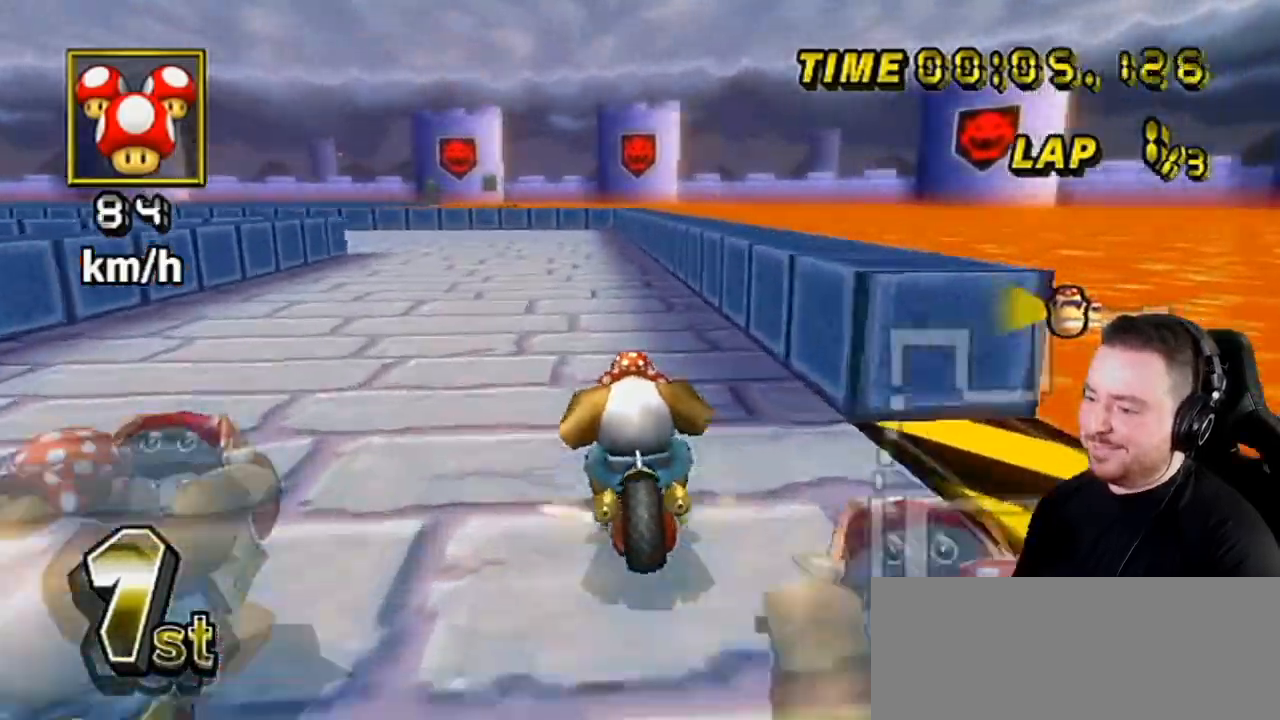
{"buttons": ["A", "R1"], "left_stick": "down", "right_stick": "center", "events": [[467, "left_stick", "down"]]}
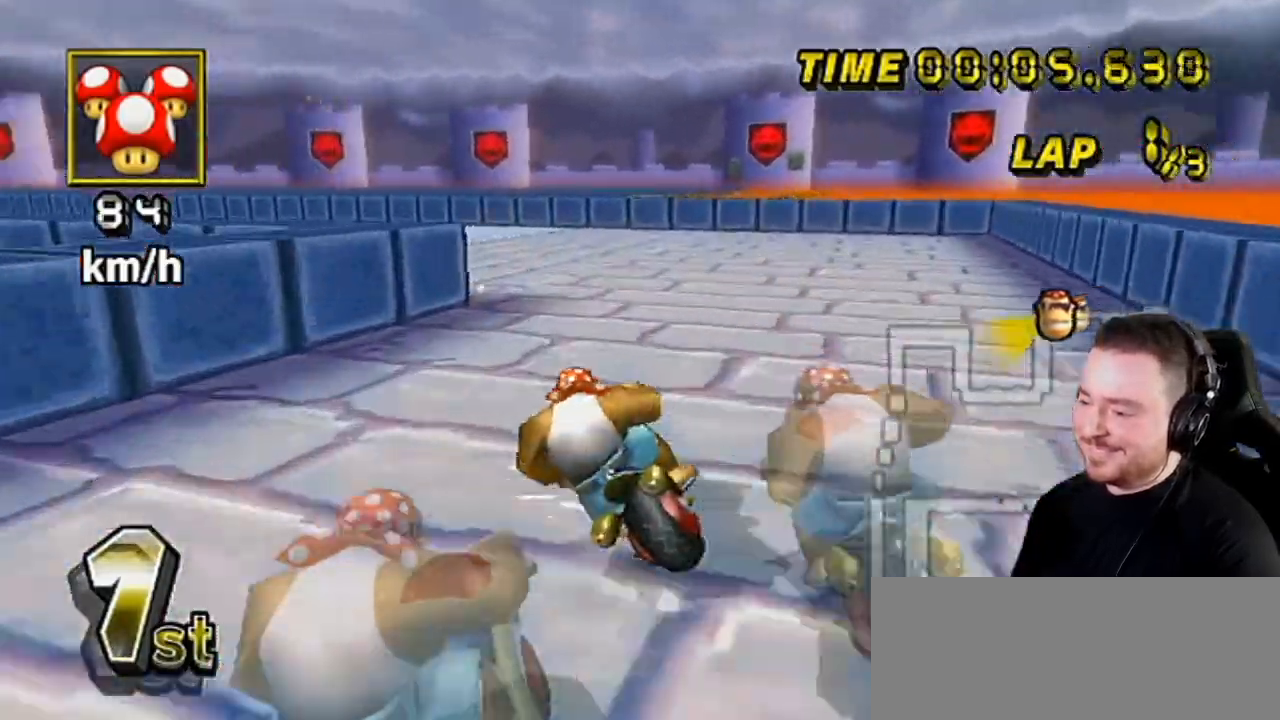
{"buttons": ["A"], "left_stick": "center", "right_stick": "center", "events": [[17, "left_stick", "down-left"], [183, "left_stick", "left"], [500, "R1", "up"], [500, "left_stick", "center"]]}
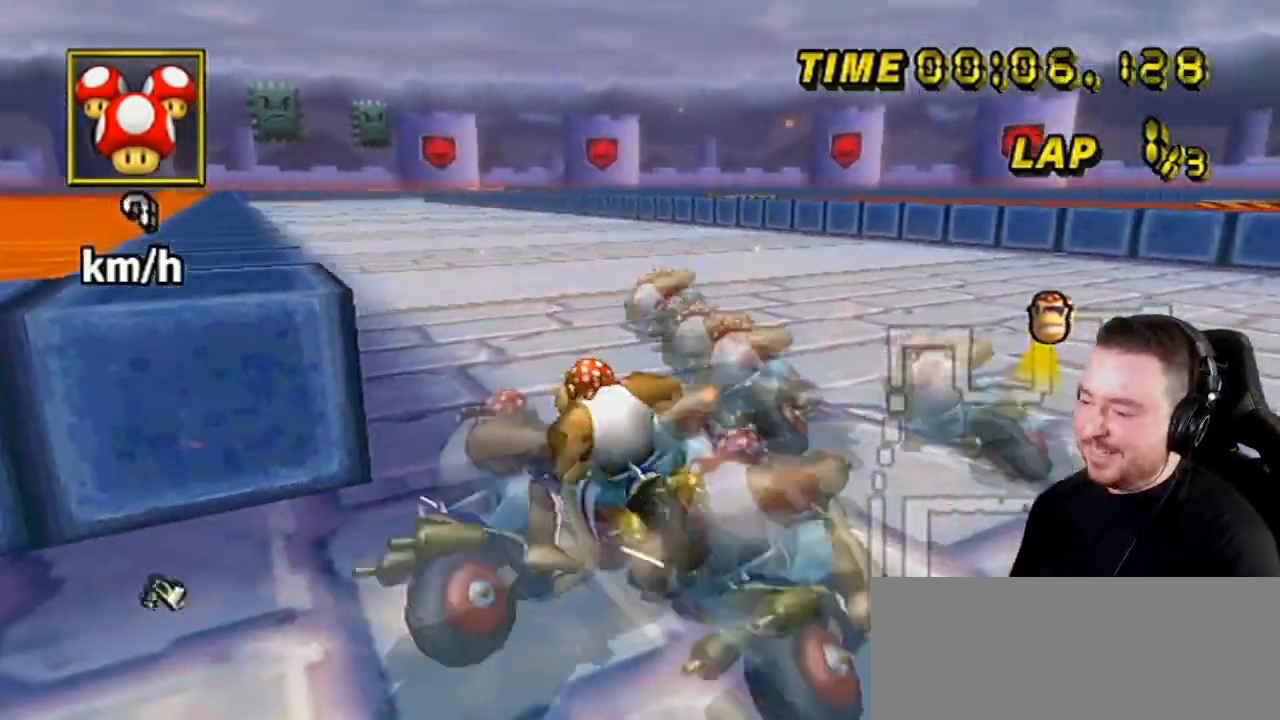
{"buttons": ["A"], "left_stick": "up-left", "right_stick": "center", "events": [[17, "DPAD_UP", "down"], [83, "DPAD_UP", "up"], [217, "R1", "down"], [250, "left_stick", "right"], [467, "left_stick", "up-left"], [500, "R1", "up"]]}
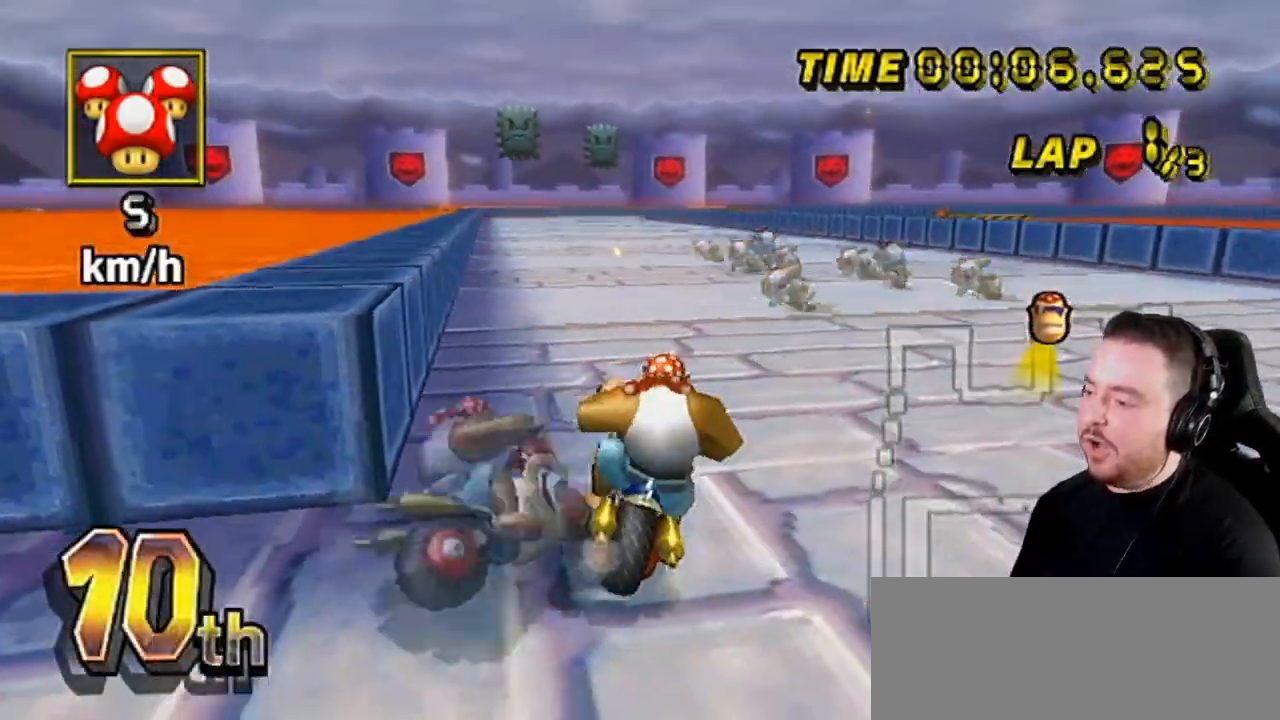
{"buttons": ["A"], "left_stick": "left", "right_stick": "center", "events": [[17, "L1", "down"], [17, "left_stick", "center"], [183, "L1", "up"], [400, "left_stick", "left"]]}
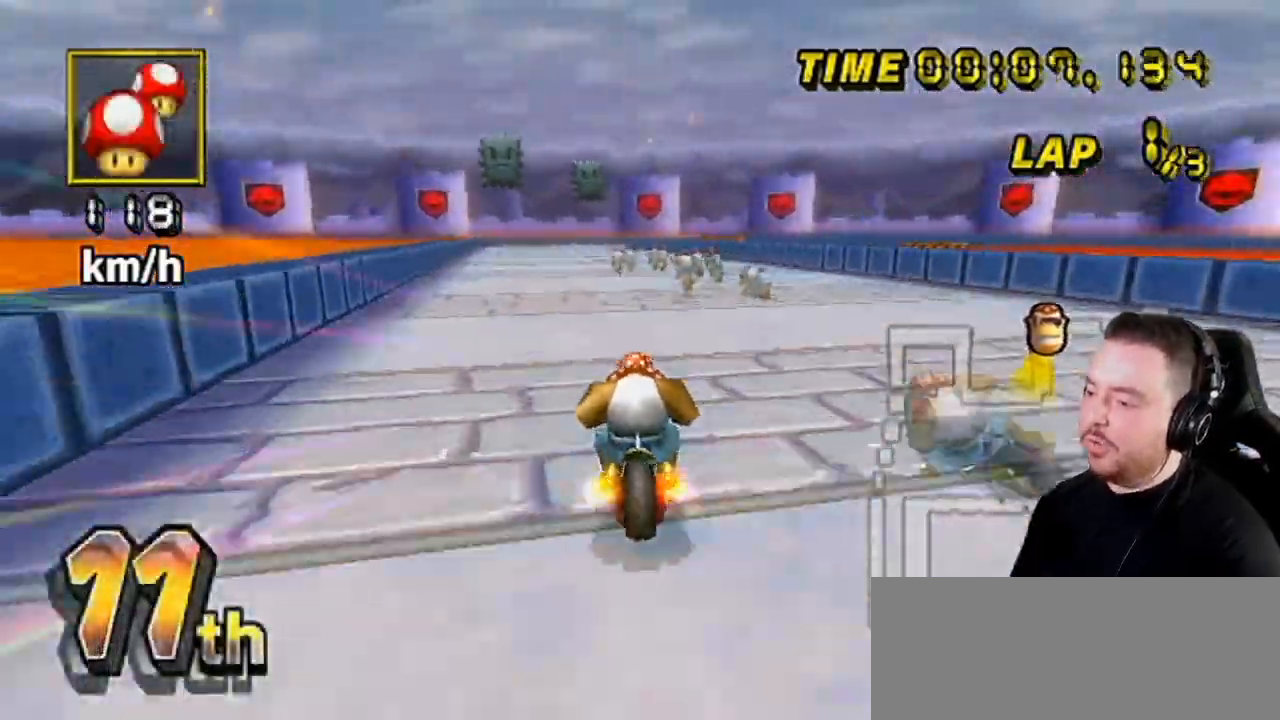
{"buttons": ["A"], "left_stick": "center", "right_stick": "center", "events": [[17, "left_stick", "center"], [50, "DPAD_UP", "down"], [150, "DPAD_UP", "up"], [217, "left_stick", "up-left"], [267, "left_stick", "left"], [433, "left_stick", "center"]]}
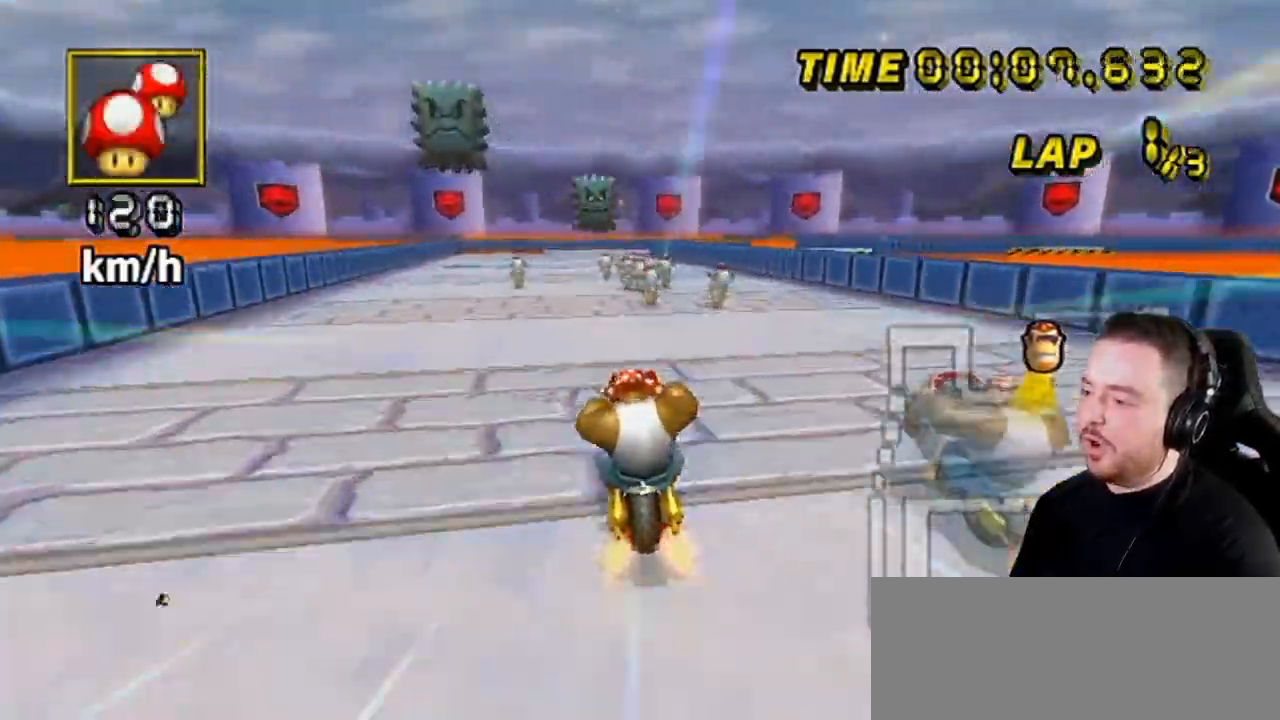
{"buttons": ["A"], "left_stick": "center", "right_stick": "center", "events": [[167, "left_stick", "left"], [217, "left_stick", "center"]]}
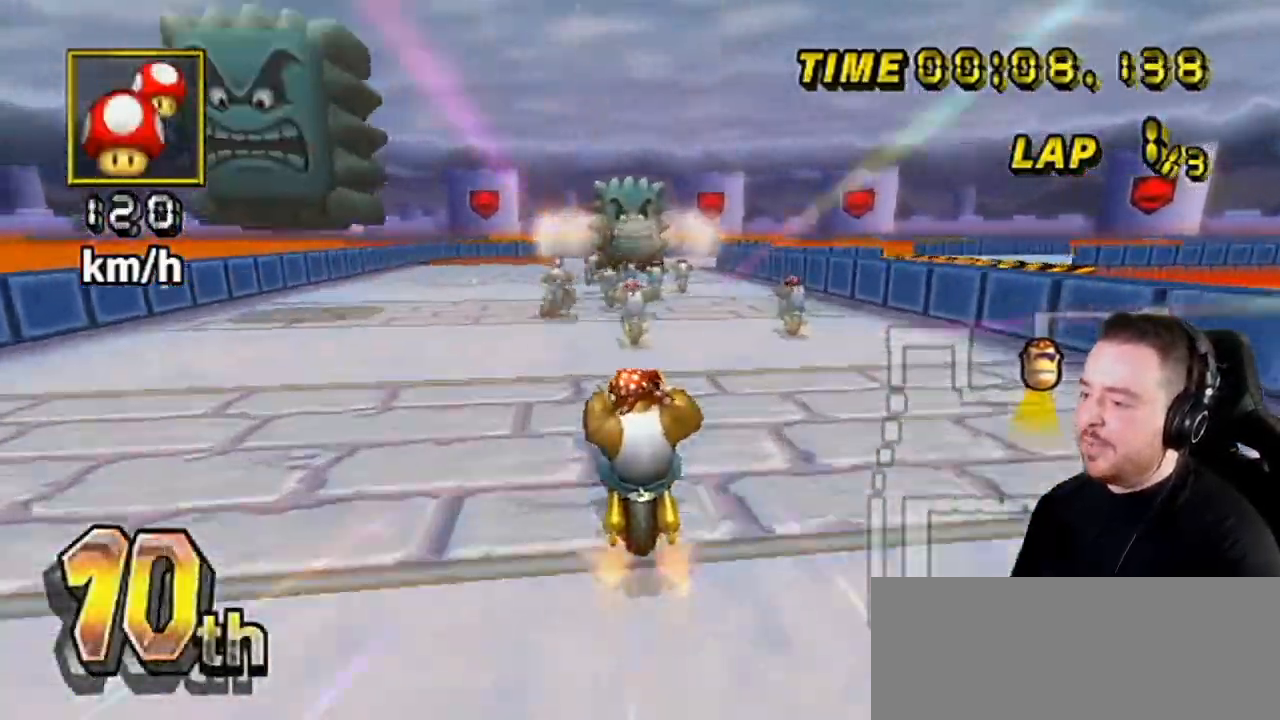
{"buttons": ["A", "R1"], "left_stick": "up-right", "right_stick": "center", "events": [[217, "R1", "down"], [467, "left_stick", "up-right"]]}
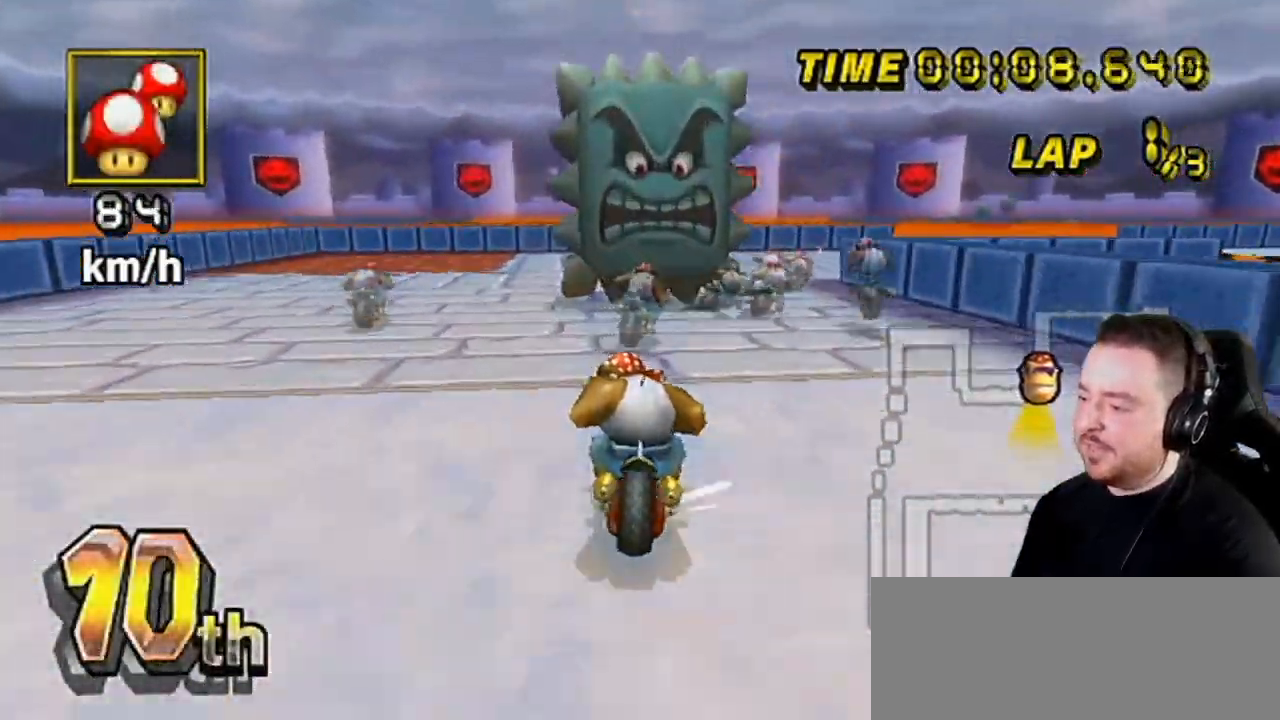
{"buttons": ["A", "R1"], "left_stick": "right", "right_stick": "center", "events": [[150, "left_stick", "right"]]}
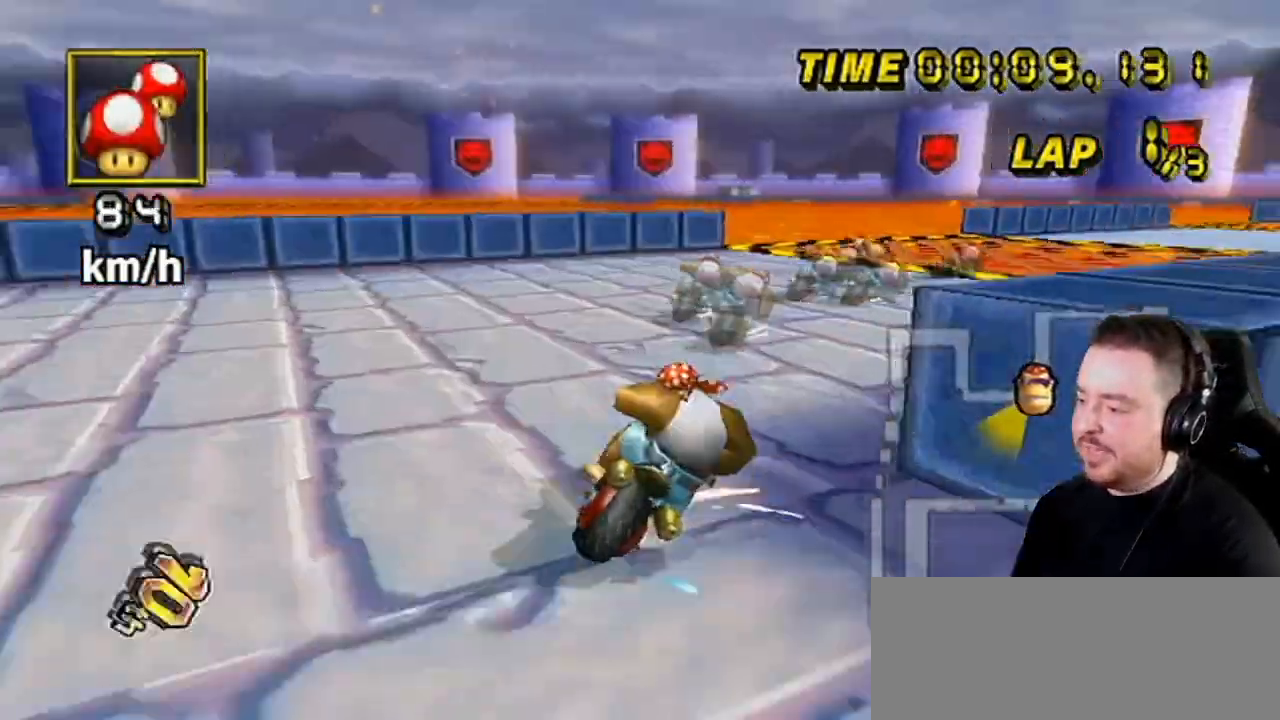
{"buttons": ["A", "DPAD_UP"], "left_stick": "center", "right_stick": "center", "events": [[217, "left_stick", "up-right"], [467, "R1", "up"], [500, "DPAD_UP", "down"], [500, "left_stick", "center"]]}
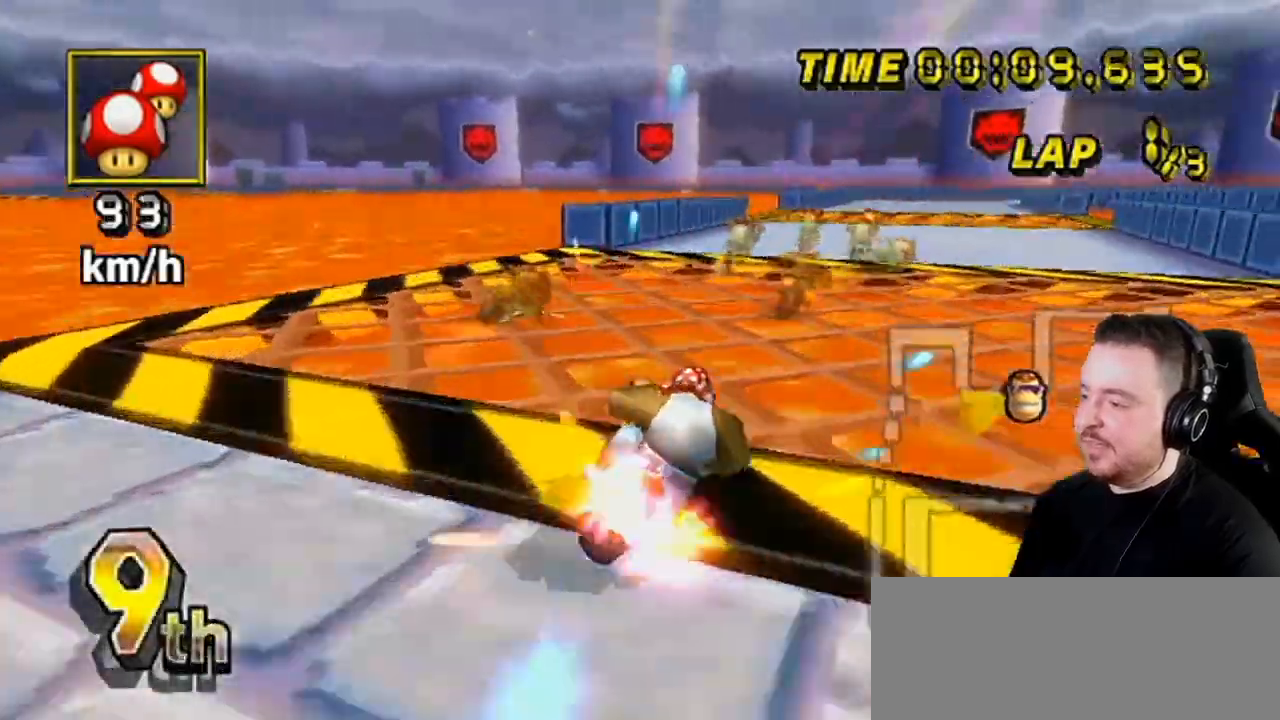
{"buttons": ["A"], "left_stick": "center", "right_stick": "center", "events": [[83, "DPAD_UP", "up"], [183, "left_stick", "right"], [400, "left_stick", "left"], [483, "left_stick", "center"]]}
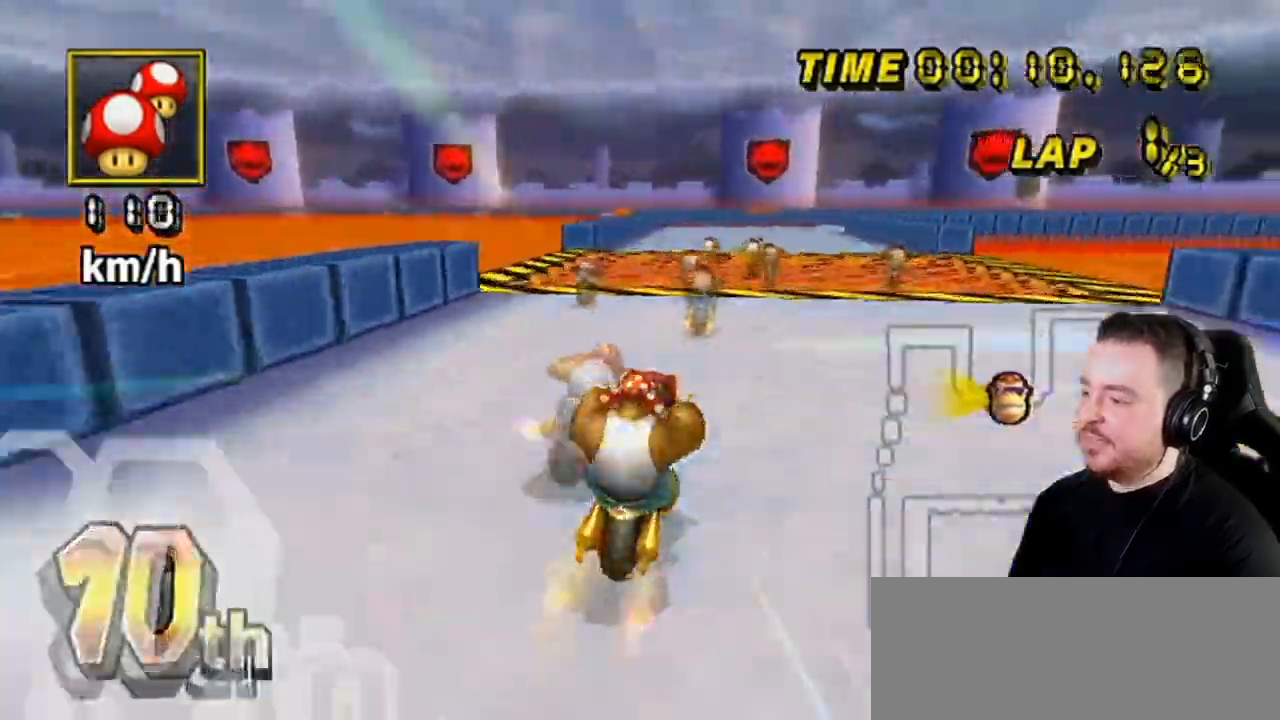
{"buttons": ["A"], "left_stick": "center", "right_stick": "center", "events": []}
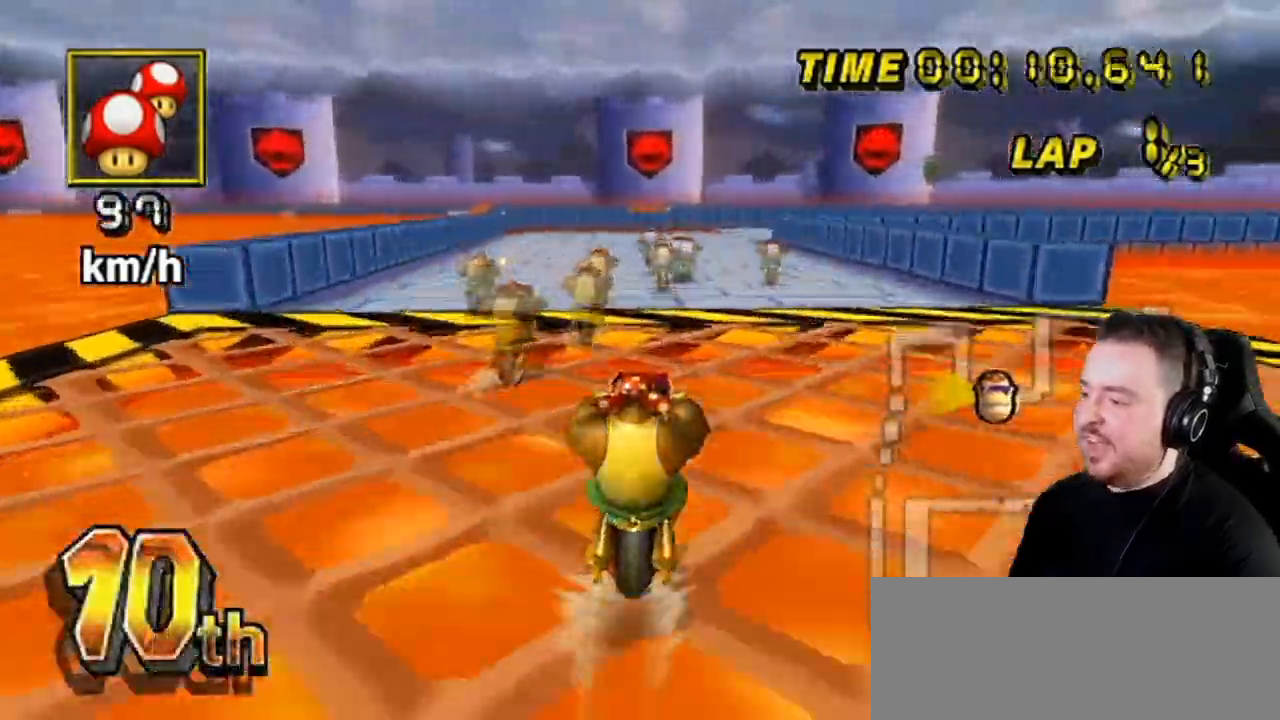
{"buttons": ["A", "R1"], "left_stick": "up-right", "right_stick": "center", "events": [[300, "R1", "down"], [483, "left_stick", "up-right"]]}
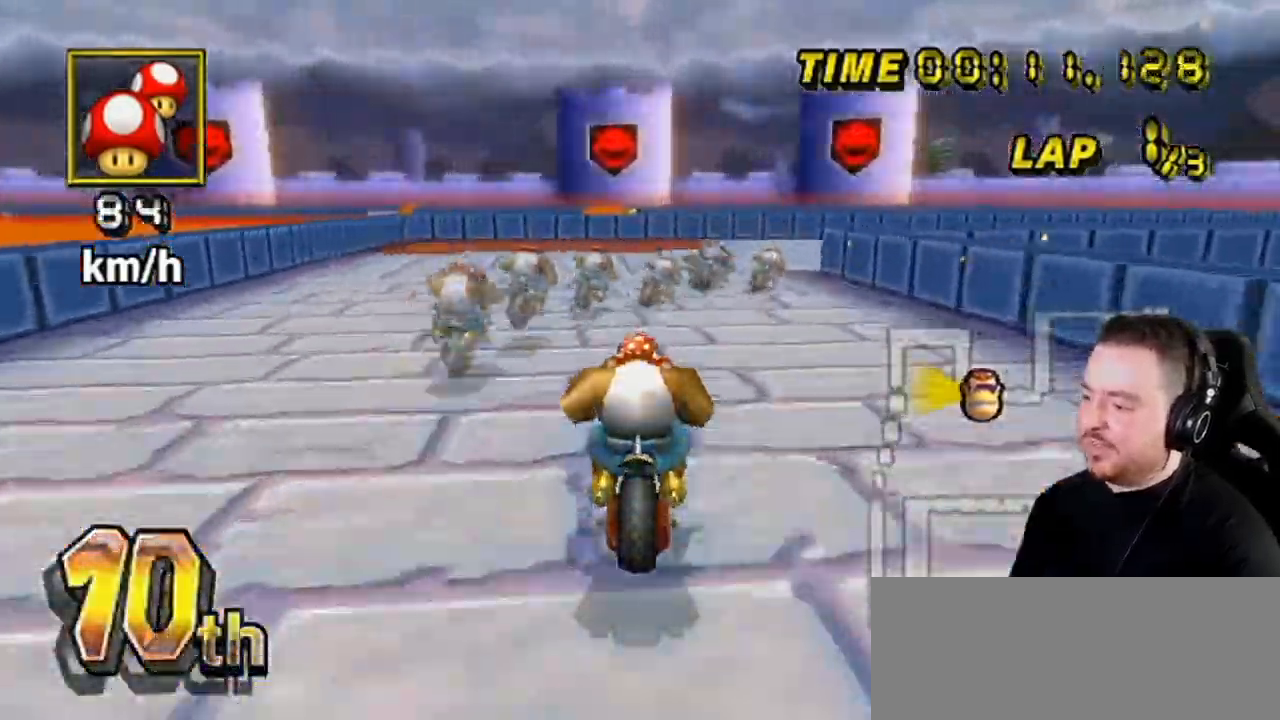
{"buttons": ["A", "R1"], "left_stick": "right", "right_stick": "center", "events": [[300, "left_stick", "right"]]}